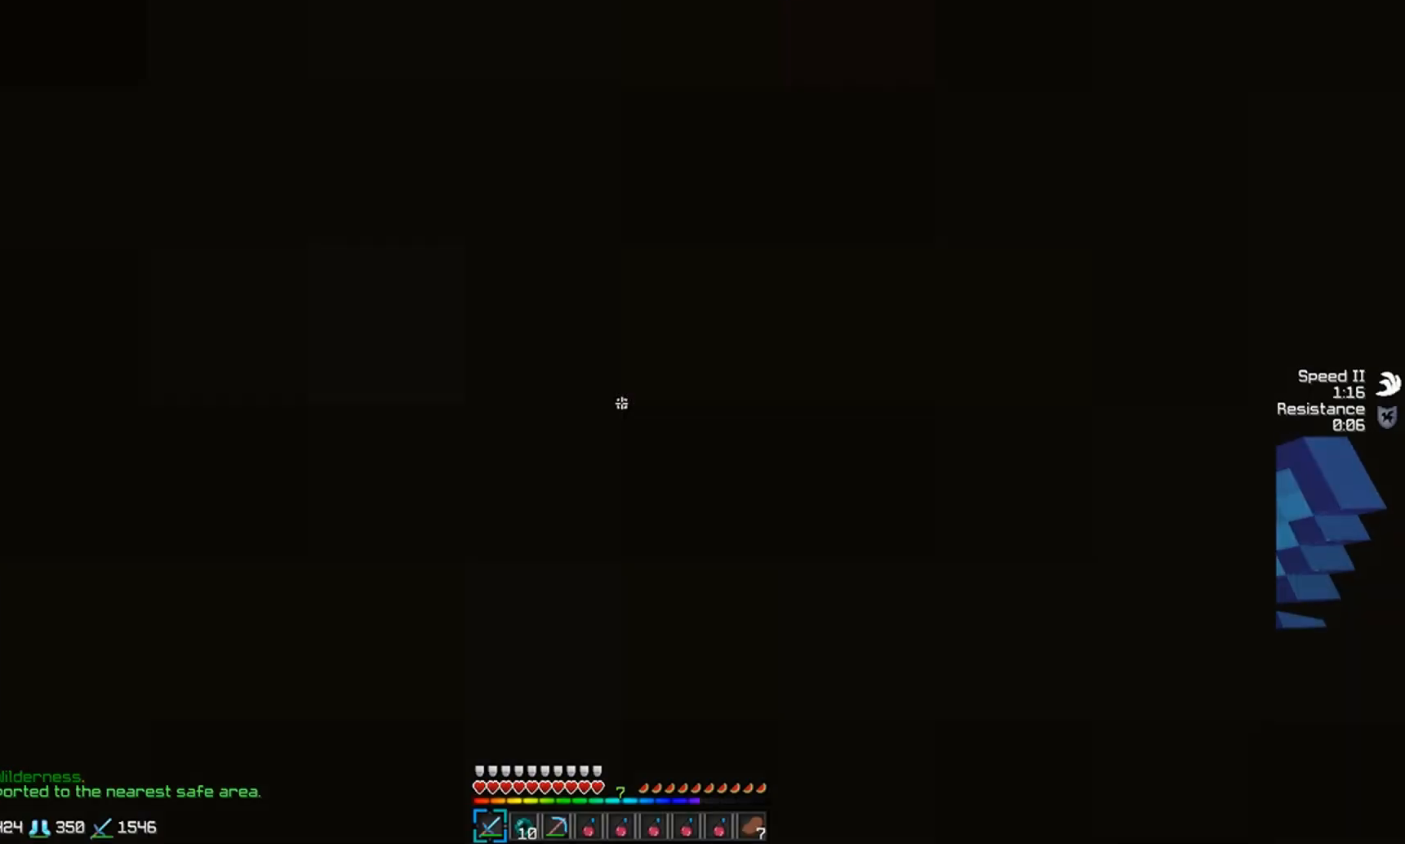
Gameplay with keyboard and mouse; each line is a JSON object with the keys and mouse buttons held at the frame after it. "events" lists presses ("down") and releases ("up") of "a", "d", "s", "w", "mouse_left" and "mouse_right" between this image and that frame as [ms after this image, input, new state], when the widget could be followed in between. "mouse_left", "mouse_right" = the "left", "right" buttons of the "mouse" list. No other keys are recorded. Fast repeated clicks can show as one long hold. Mouse movement is not recorded.
{"keys": [], "mouse": ["left"], "events": [[100, "mouse_left", "down"]]}
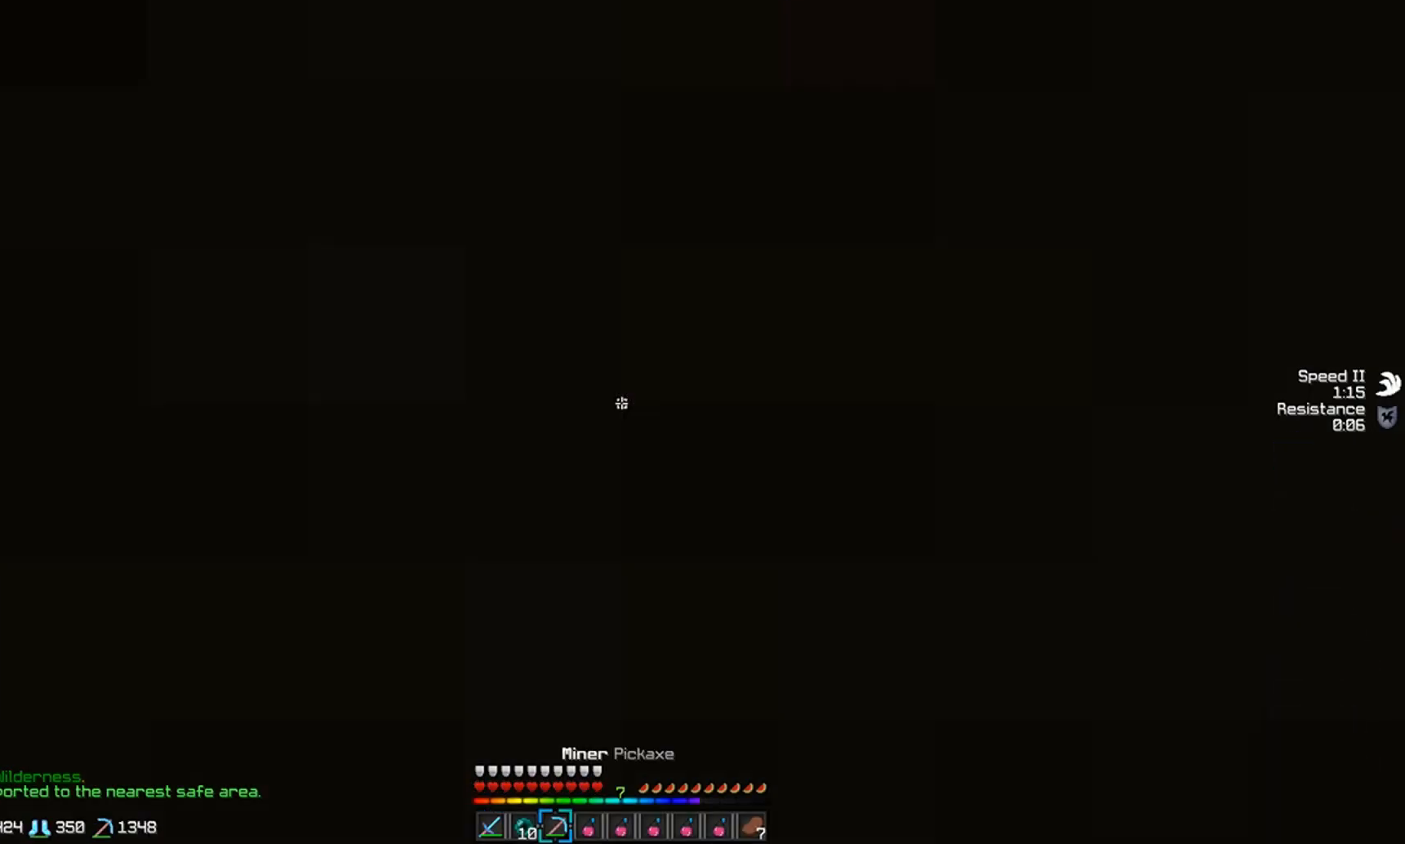
{"keys": [], "mouse": ["left"], "events": []}
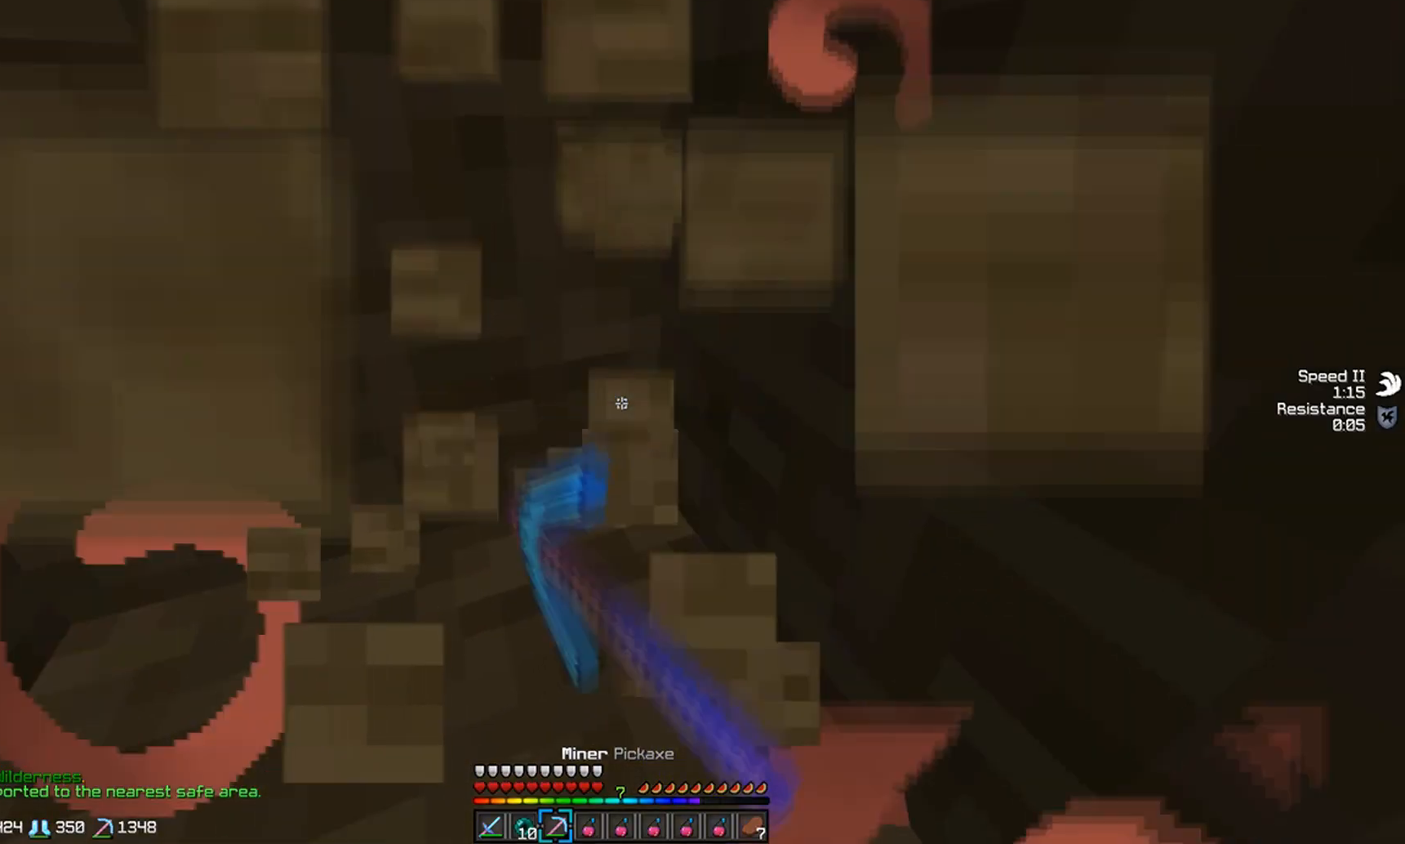
{"keys": [], "mouse": ["left"], "events": []}
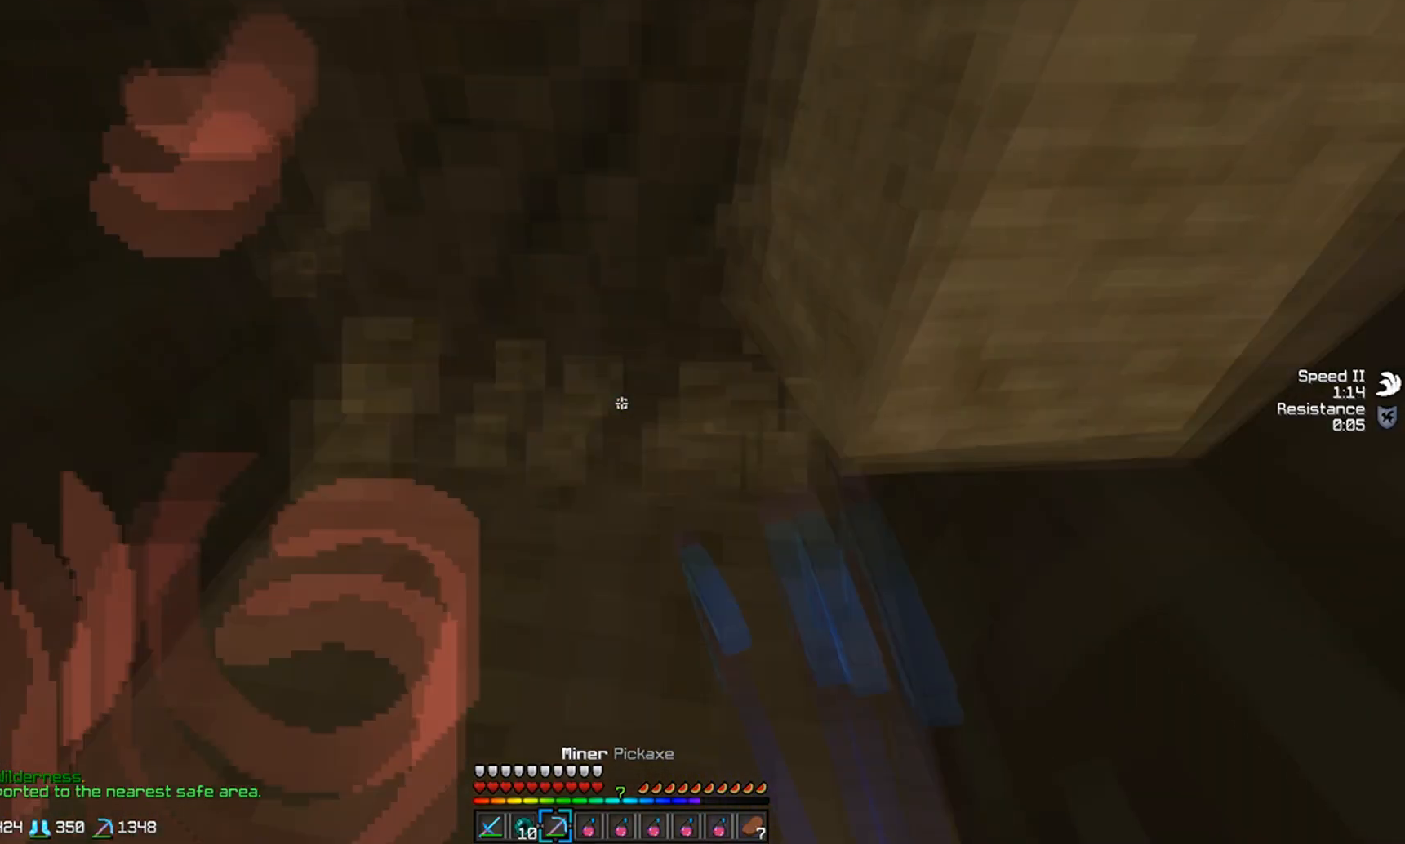
{"keys": [], "mouse": ["left"], "events": []}
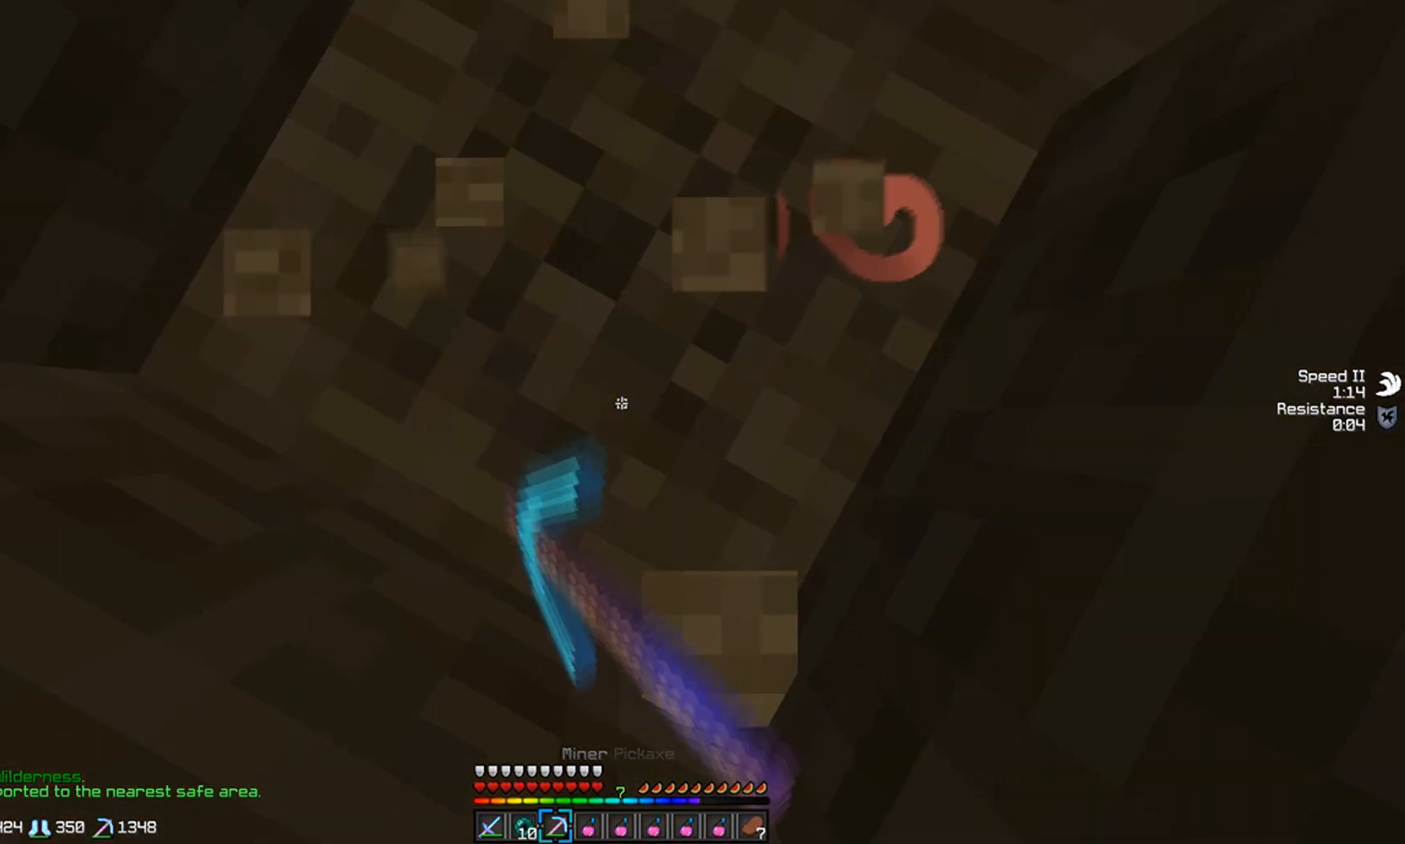
{"keys": [], "mouse": ["left"], "events": []}
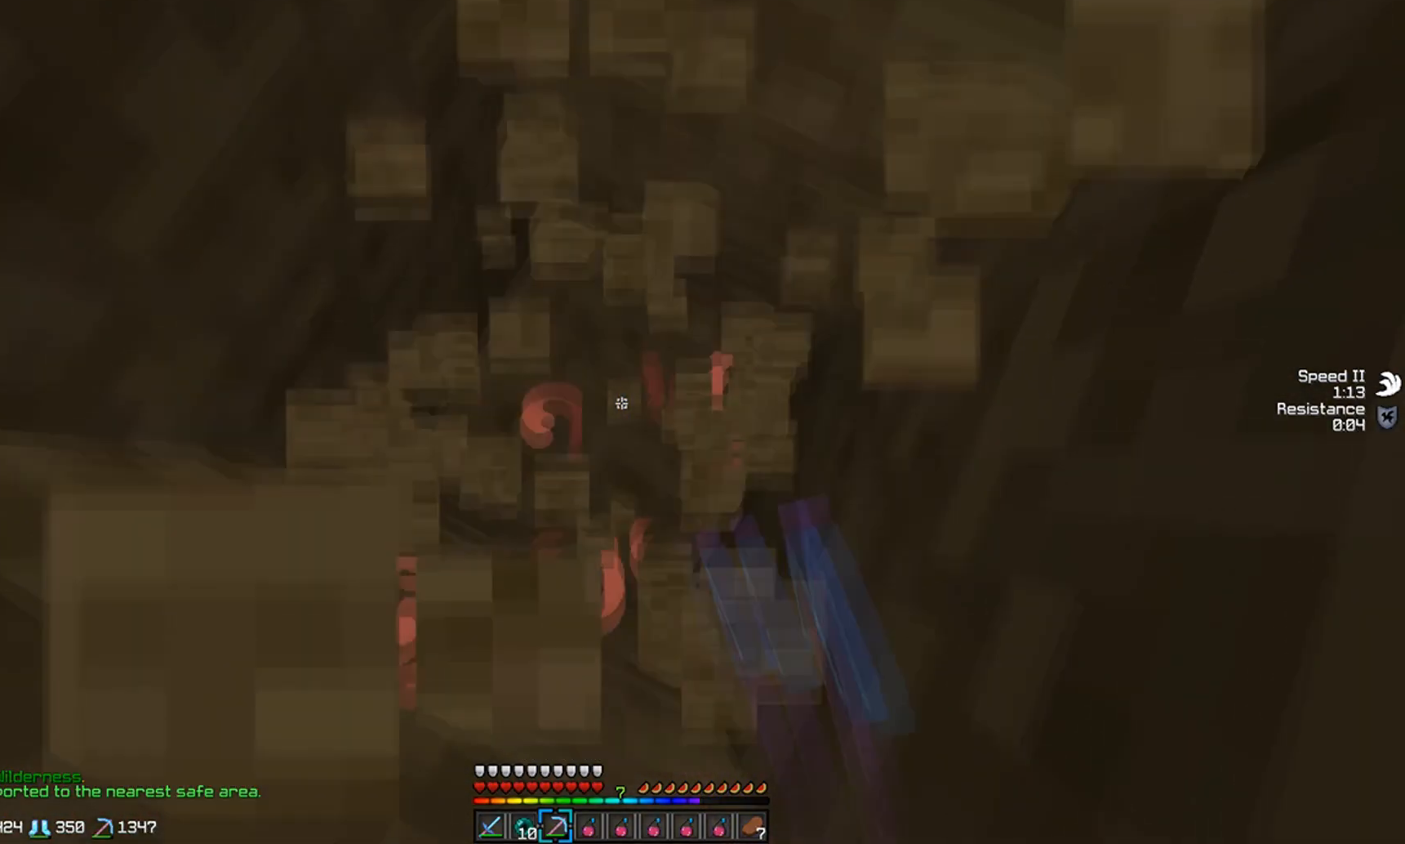
{"keys": [], "mouse": ["left"], "events": []}
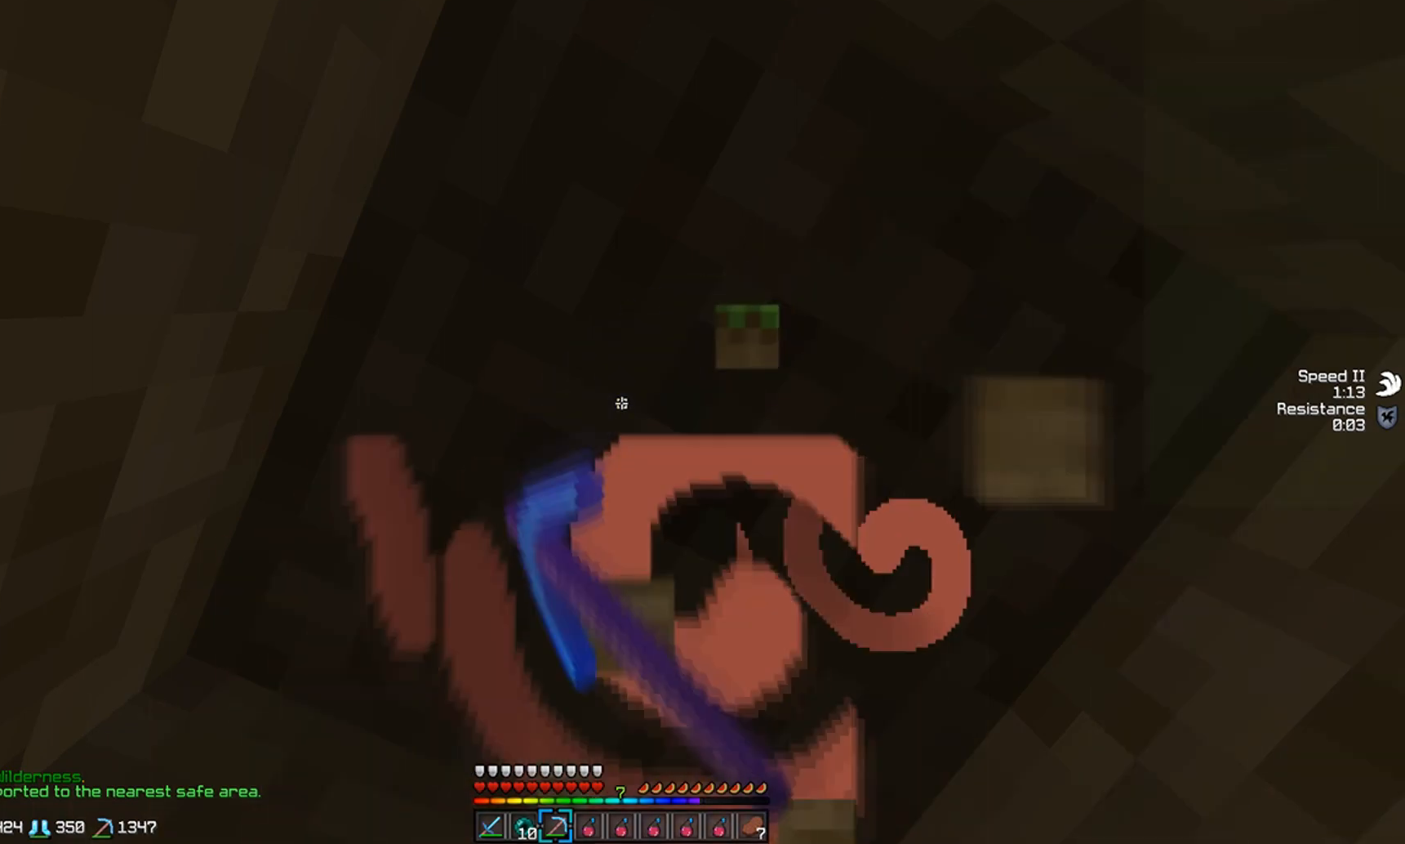
{"keys": [], "mouse": ["left"], "events": []}